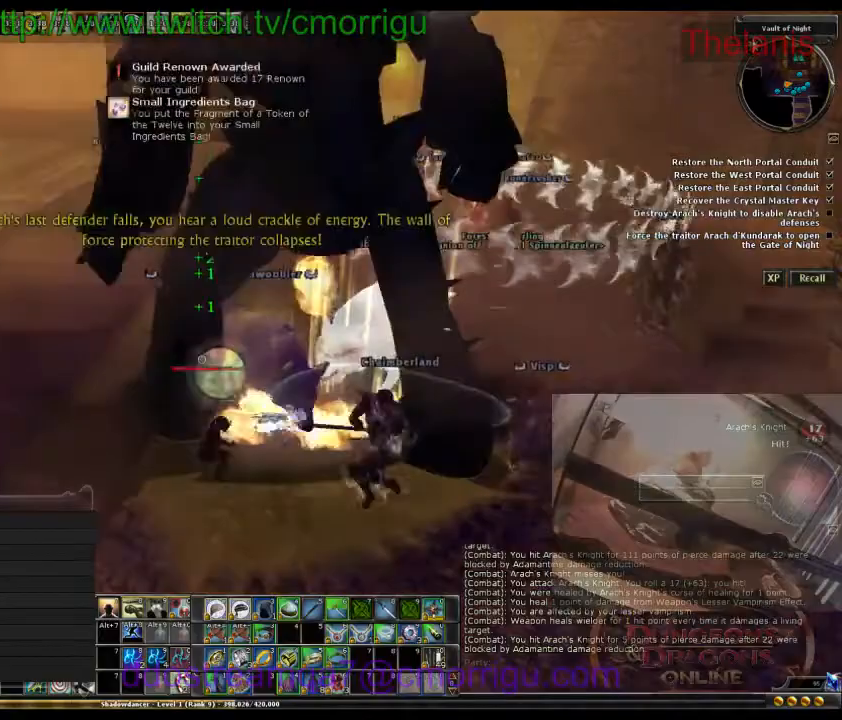
Gameplay with keyboard; each line is a JSON object with the keys held at the frame after it. "events" lists presses ("down") and releases ("up") of ".", "/", "0", "1", "2", "3", "4", "5", "6", "7", "8", "9", "a", "b", "backslash", "backspace", "caps_lock", "comma", "ctrl_l", "ctrl_r", "d", "e", "equals", "escape", "f", "f1", "f10", "f11", "f12", "f2", "f3", "f4", "f5", "f6", "f7", "f8", "f9", "g", "h", "i", "j", "k", "l", "lbracket", "m", "minus", "n", "o", "p", "q", "quote", "r", "rbracket", "return", "s", "semicolon", "shift_l", "shift_r", "space", "t", "tab", "tilde", "u", "w" and "y" between this image and that frame as [ms after this image, input, new state], when the widget could be followed in between. No other keys are recorded. Mouse input is not recorded.
{"keys": ["d"], "events": [[433, "d", "down"]]}
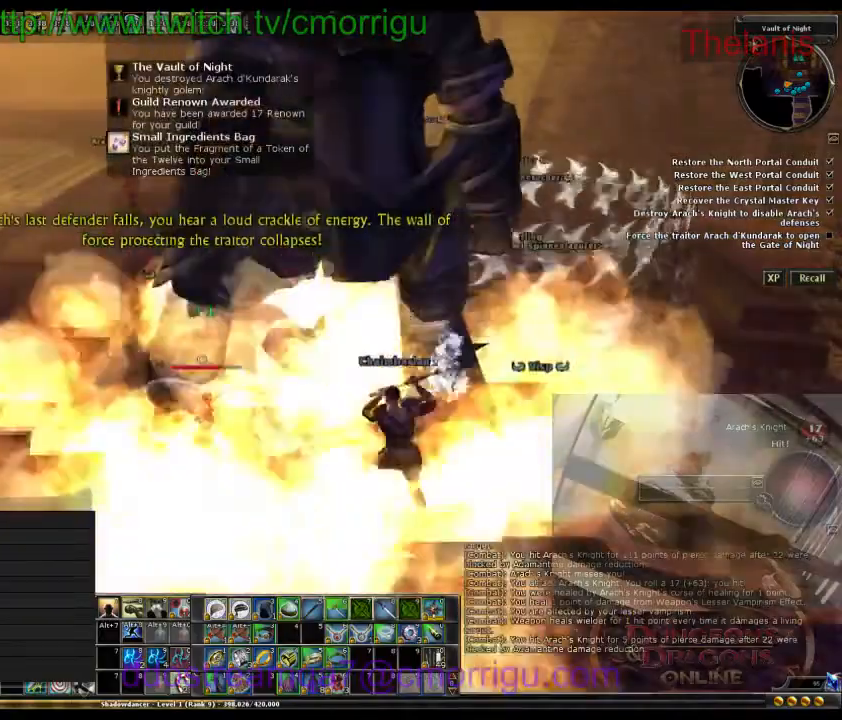
{"keys": ["w"]}
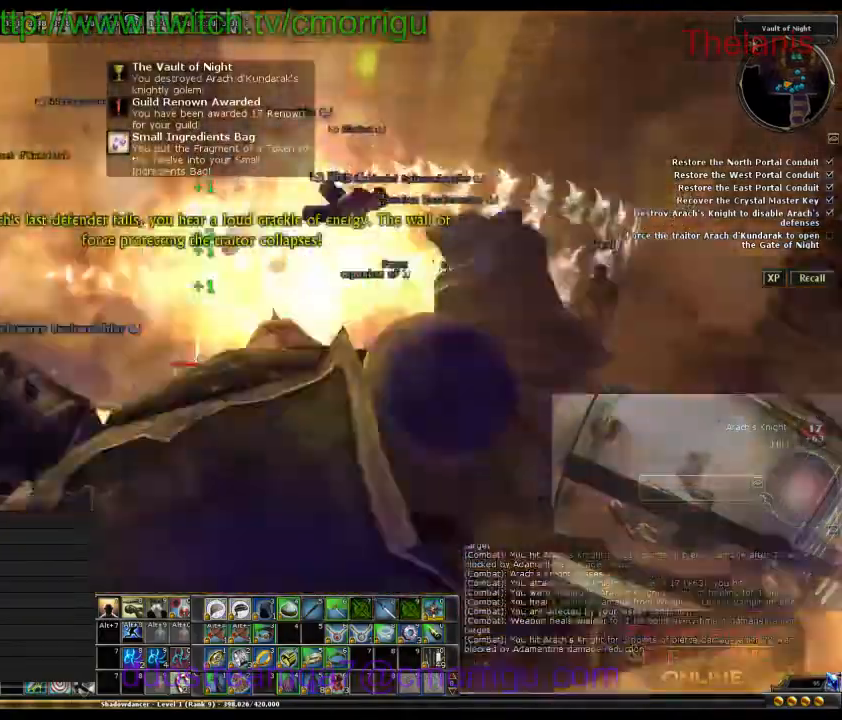
{"keys": ["w"], "events": []}
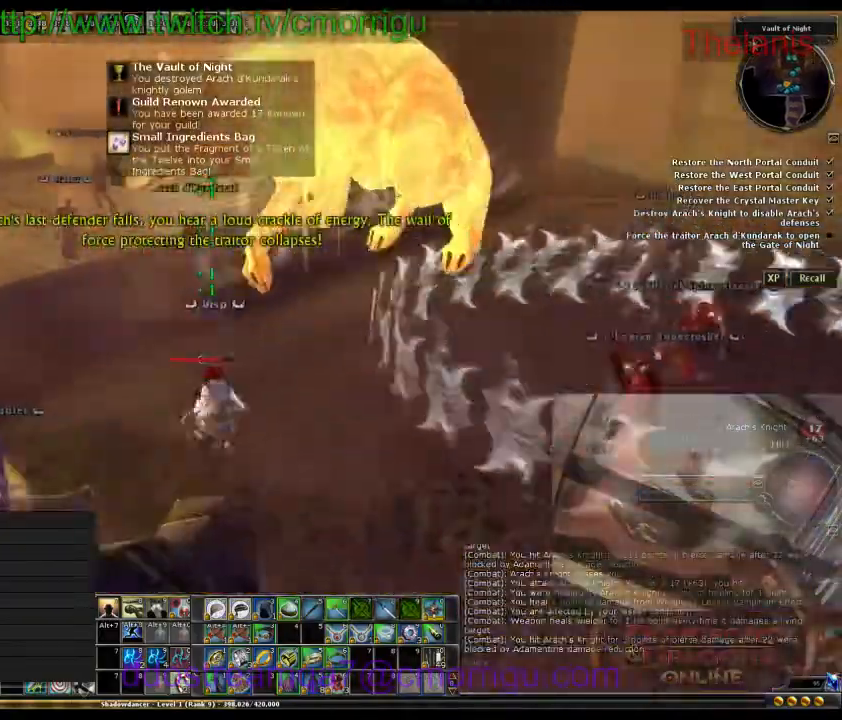
{"keys": ["w"], "events": [[100, "space", "down"], [233, "space", "up"]]}
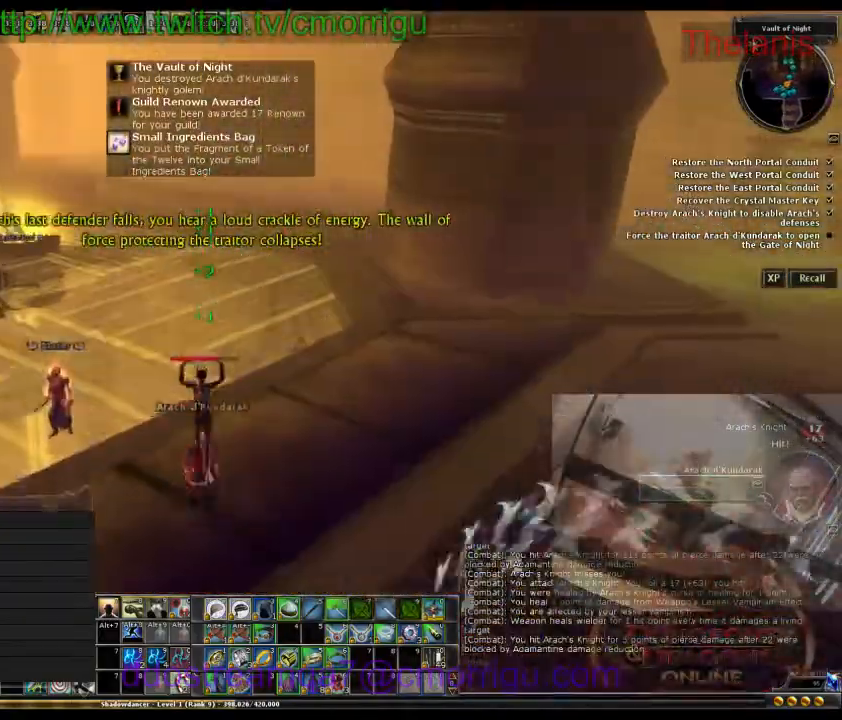
{"keys": ["w"], "events": []}
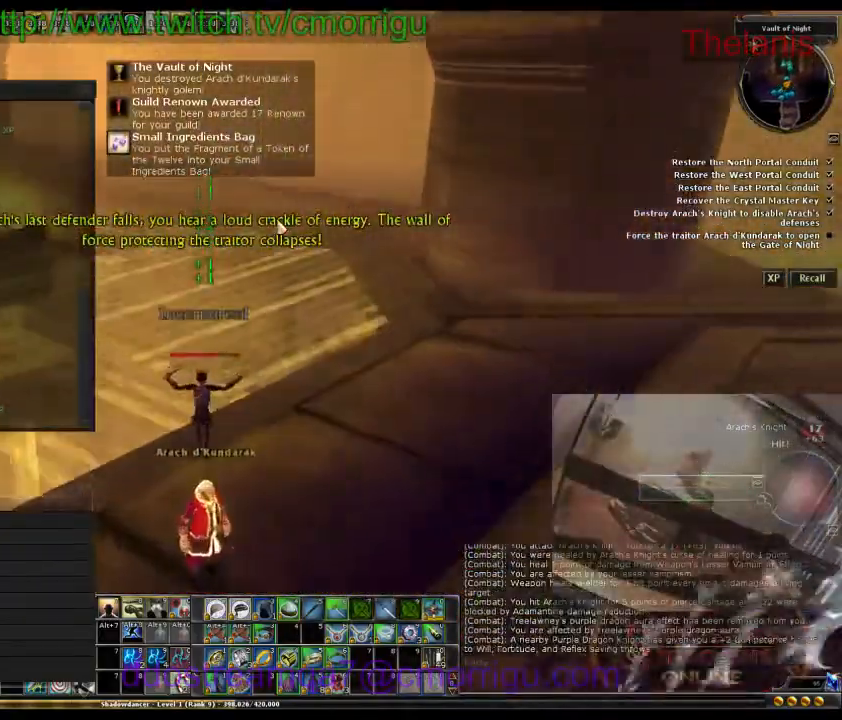
{"keys": ["w"], "events": []}